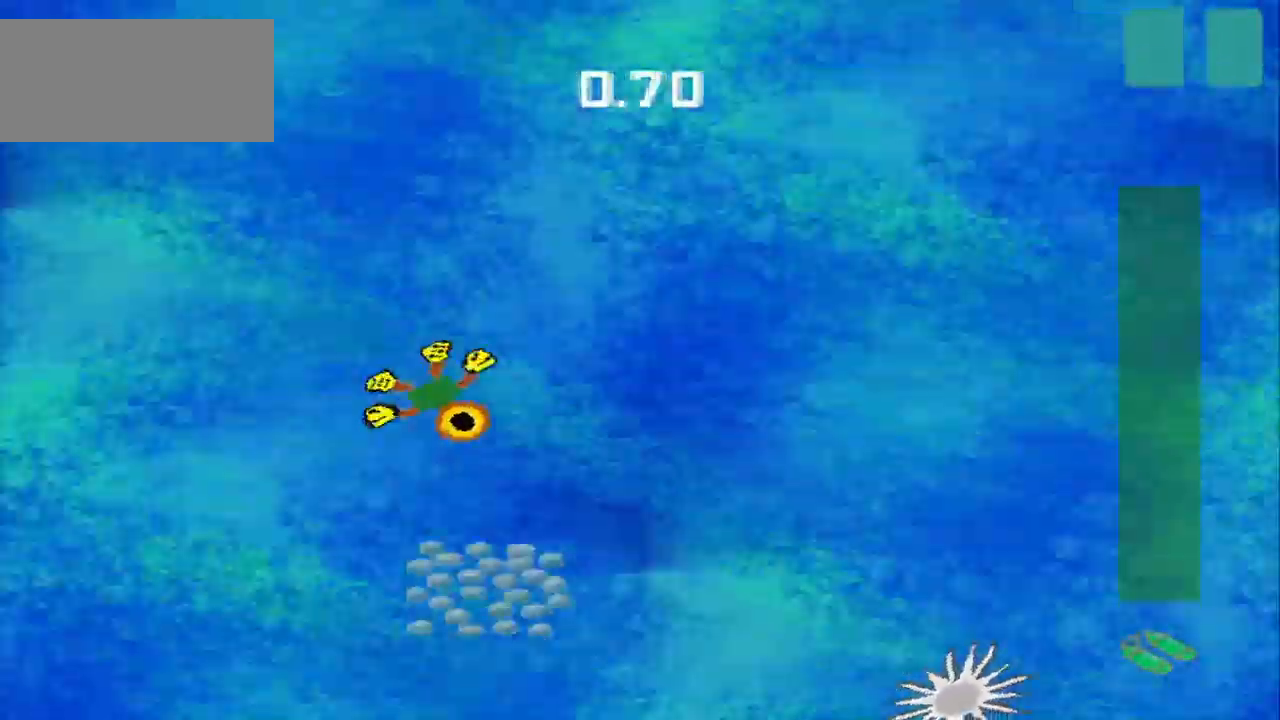
Gameplay with a controller (PlayStation layout); each line is a JSON object with the inputs held at the frame after it. "events" lists button and stick changes between this image and that frame as [ms after this image, input, new state], when the widget could be followed in between. Not read: DPAD_DOWN L3 R3 right_stick.
{"buttons": [], "left_stick": "up-right", "events": [[125, "left_stick", "down"], [417, "left_stick", "up-right"]]}
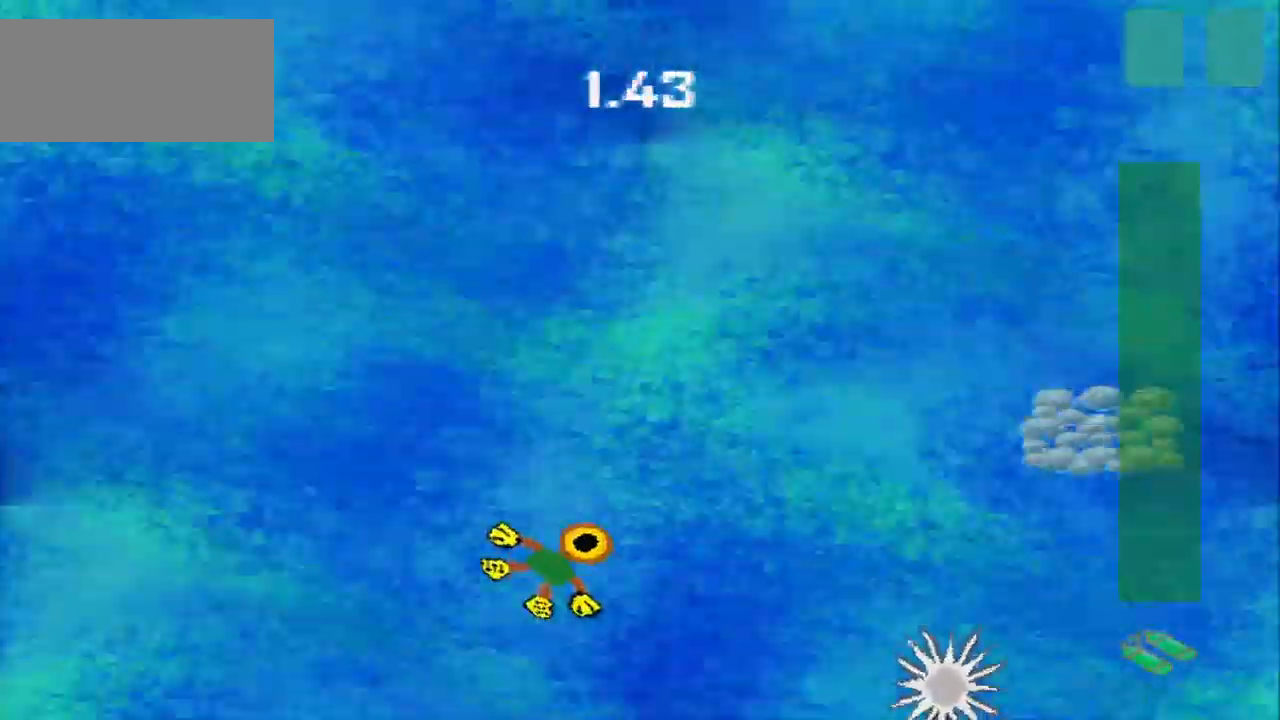
{"buttons": [], "left_stick": "up-right", "events": [[334, "left_stick", "down-right"], [459, "left_stick", "up-right"]]}
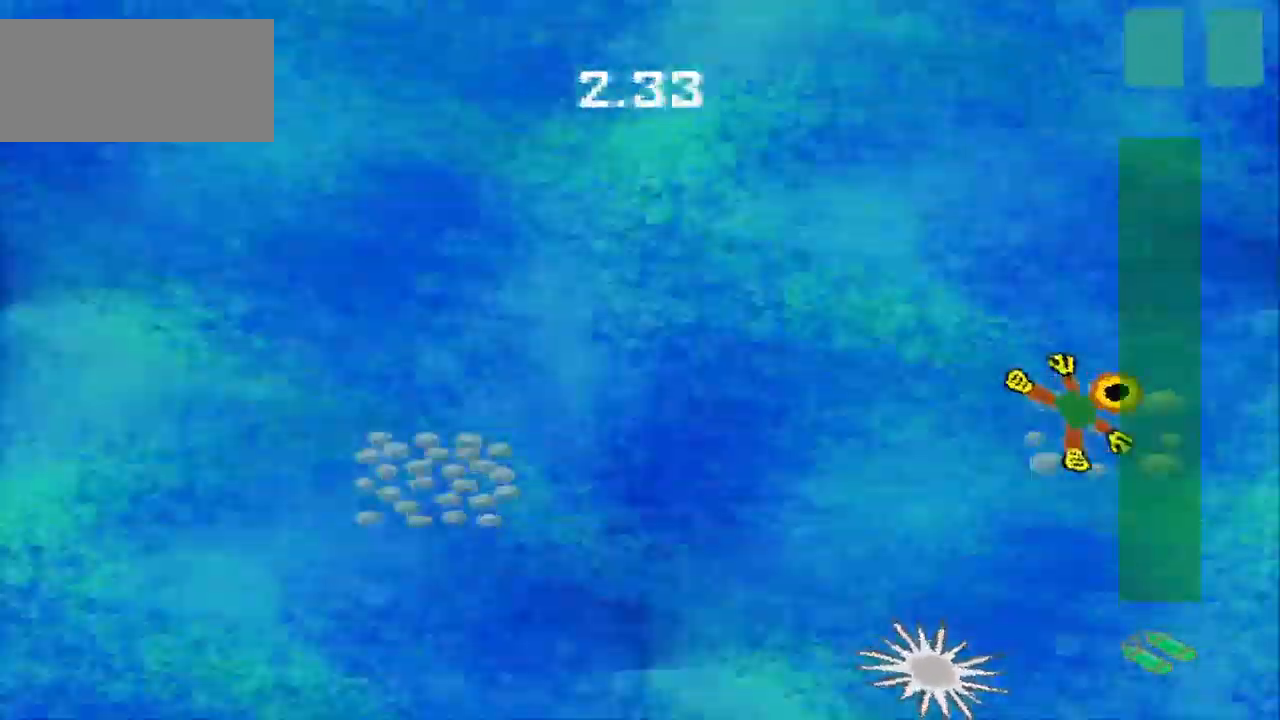
{"buttons": [], "left_stick": "down-left", "events": [[84, "left_stick", "up-left"], [209, "left_stick", "down-left"]]}
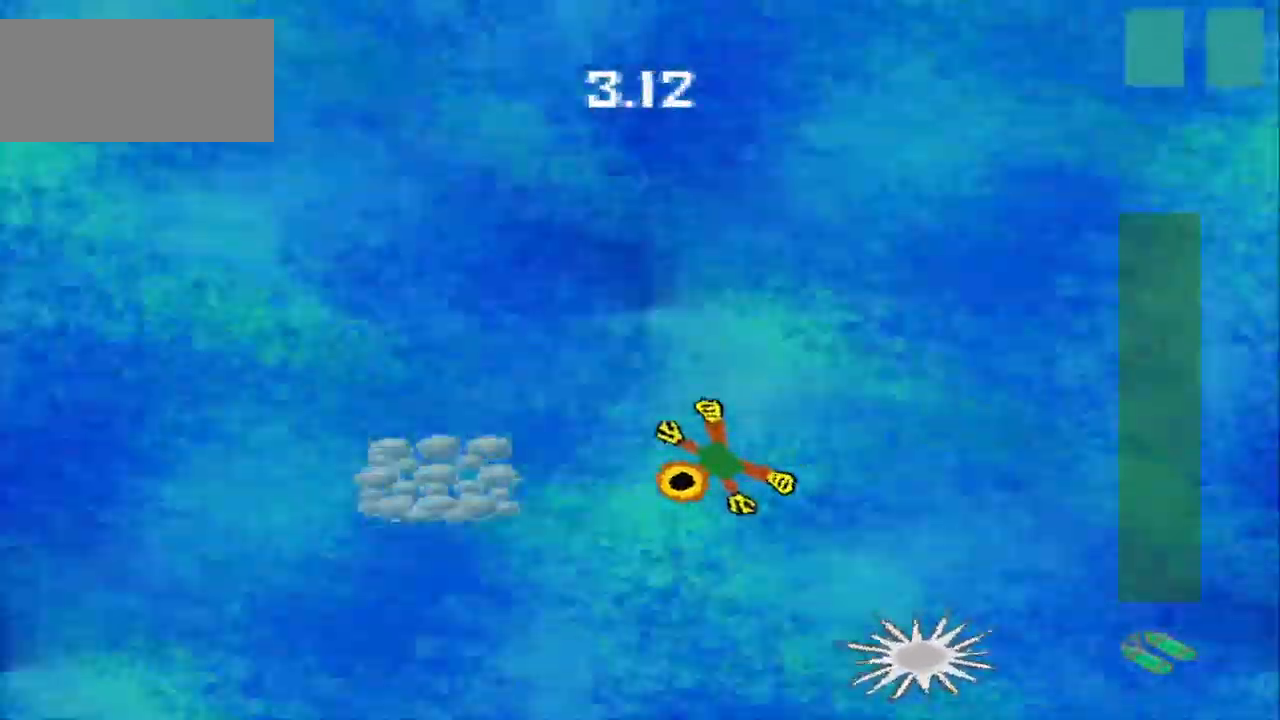
{"buttons": [], "left_stick": "up", "events": [[292, "left_stick", "center"], [375, "left_stick", "up"]]}
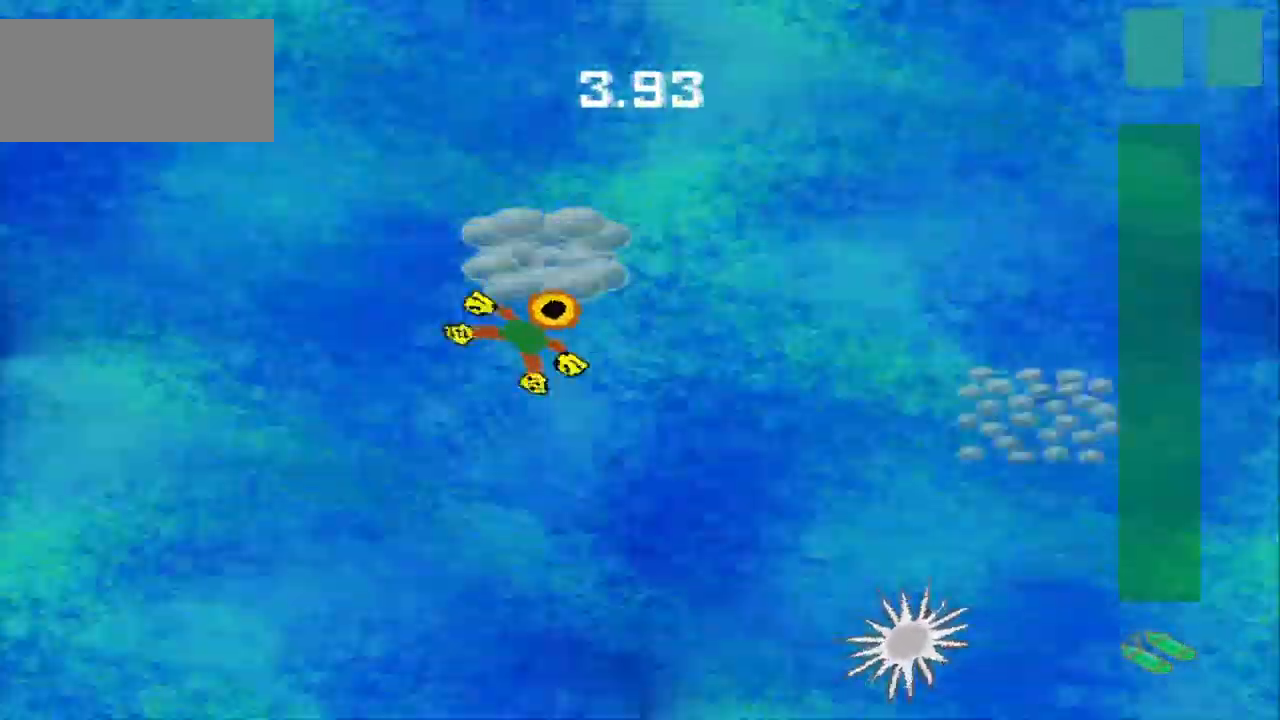
{"buttons": [], "left_stick": "down-right", "events": [[84, "left_stick", "up-right"], [209, "left_stick", "down-right"]]}
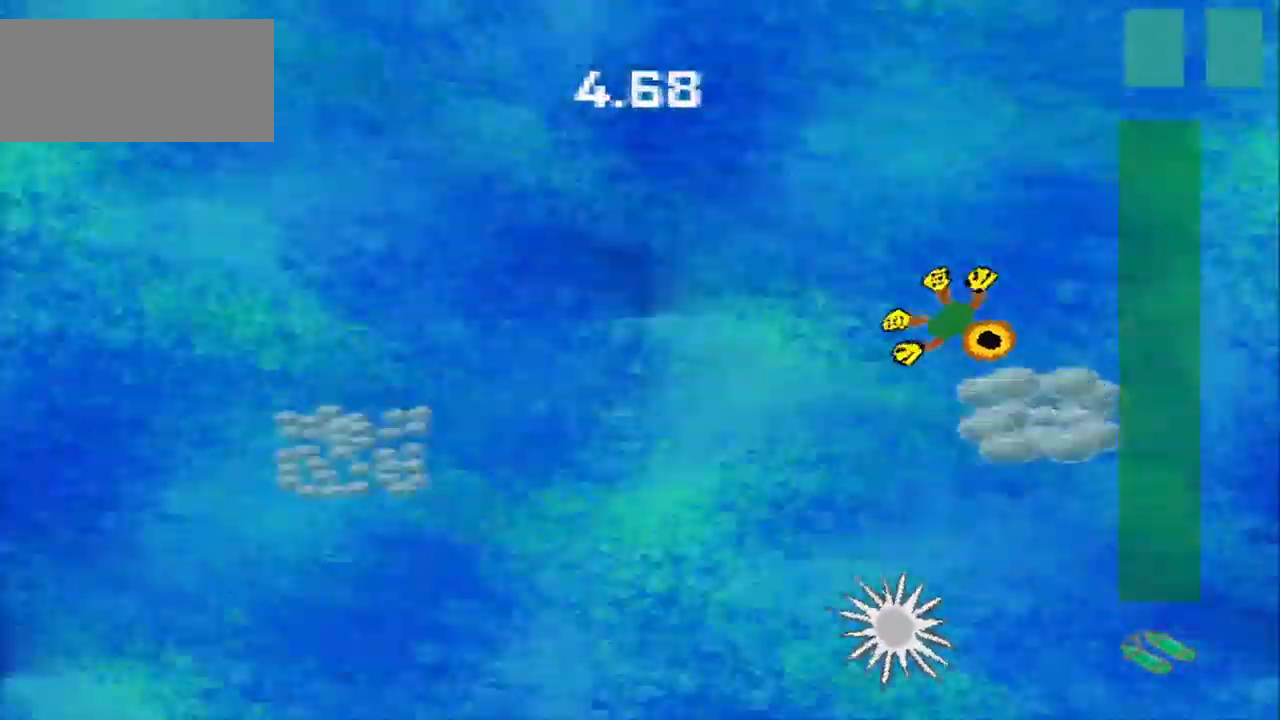
{"buttons": [], "left_stick": "down-left", "events": [[84, "left_stick", "down-left"]]}
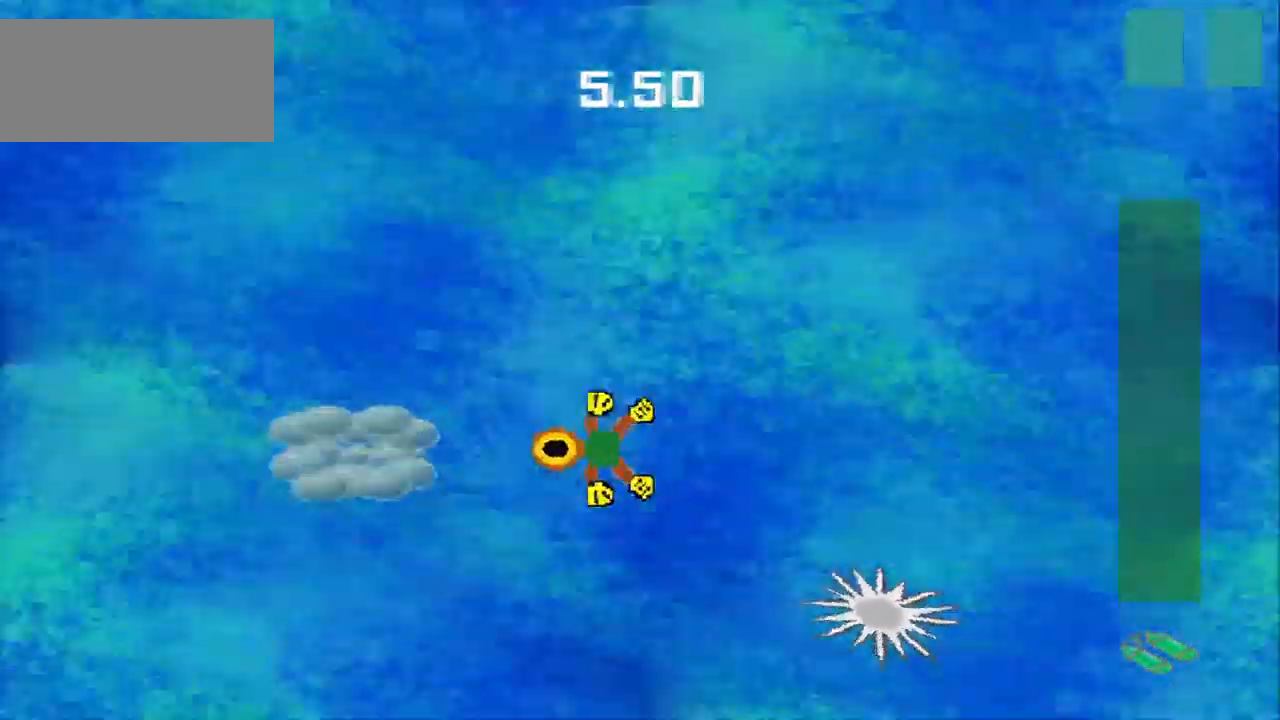
{"buttons": [], "left_stick": "up-right", "events": [[250, "left_stick", "up-left"], [334, "left_stick", "up-right"]]}
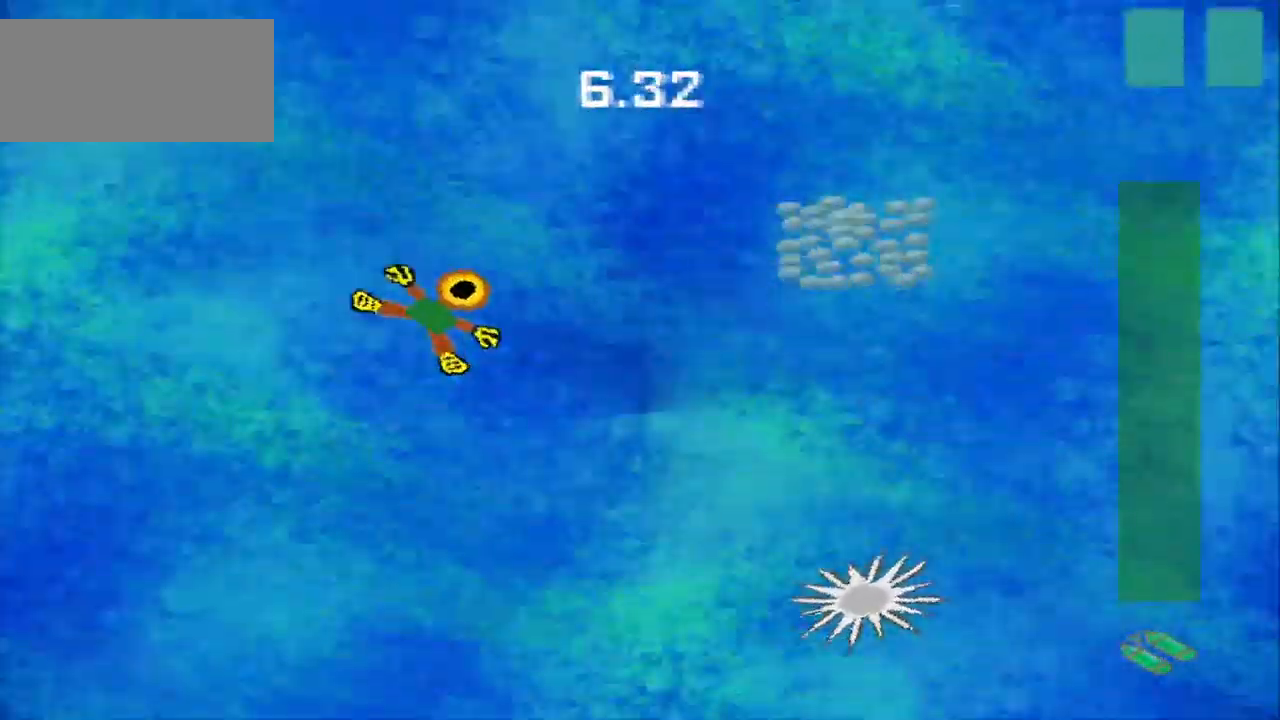
{"buttons": [], "left_stick": "down-right", "events": [[334, "left_stick", "down-right"]]}
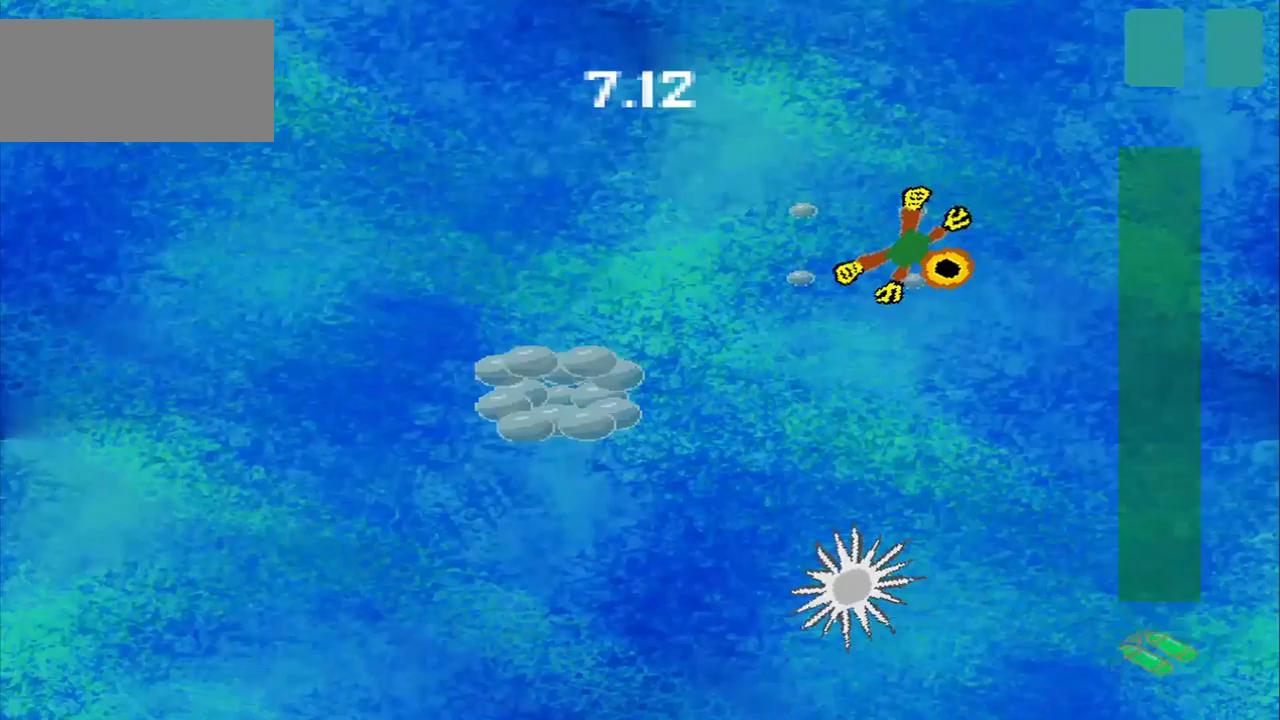
{"buttons": [], "left_stick": "down-left", "events": [[83, "left_stick", "down-left"]]}
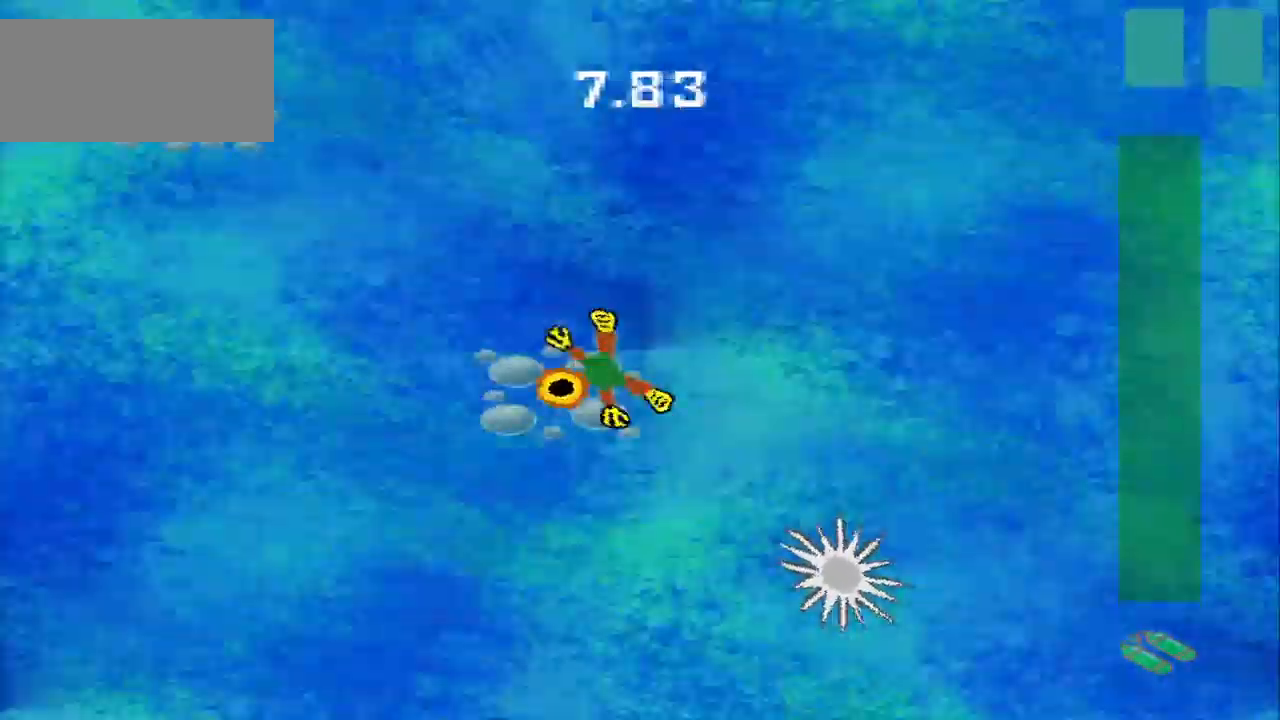
{"buttons": [], "left_stick": "center", "events": [[250, "left_stick", "up-left"], [375, "left_stick", "center"]]}
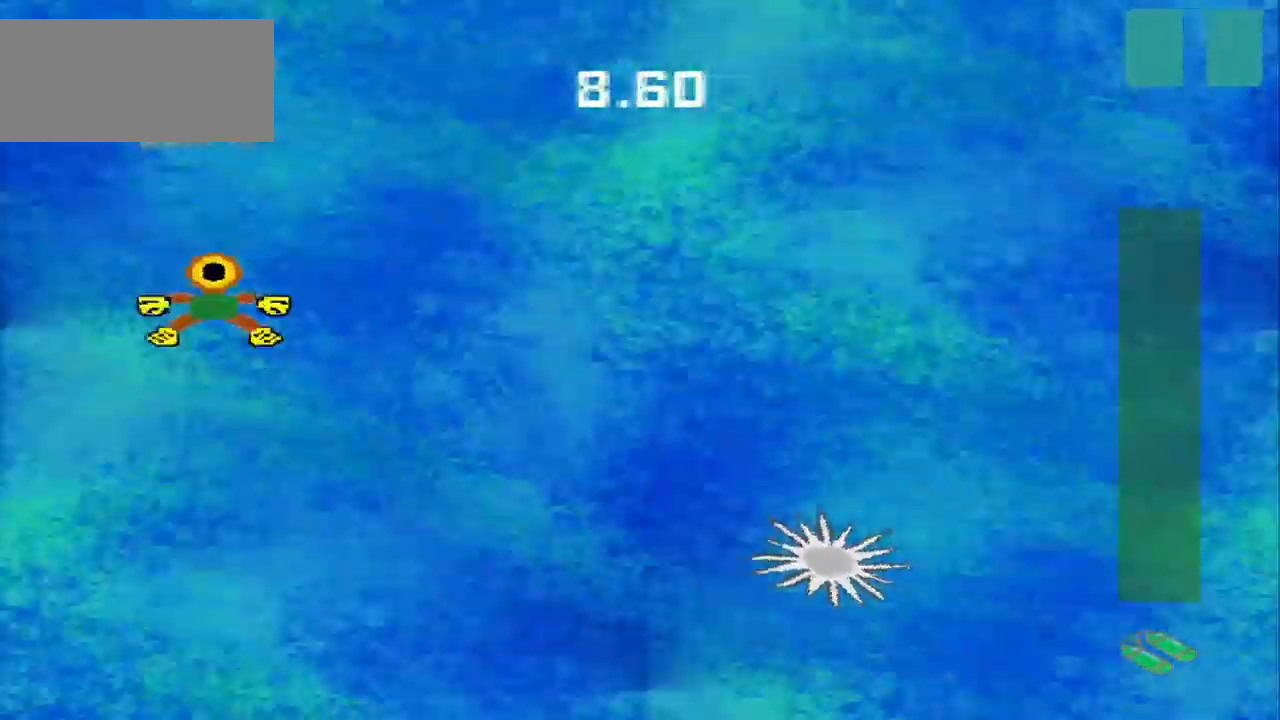
{"buttons": [], "left_stick": "down-right", "events": [[208, "left_stick", "up"], [333, "left_stick", "down-right"]]}
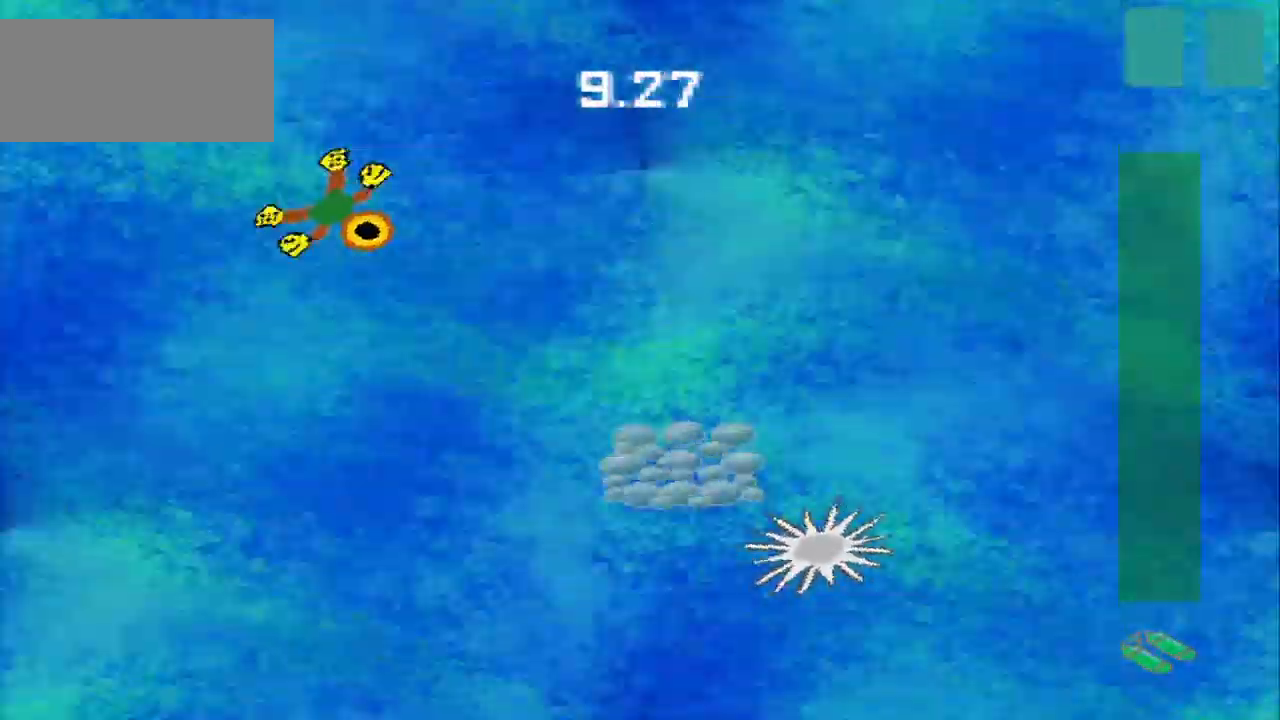
{"buttons": [], "left_stick": "down-left", "events": [[458, "left_stick", "down-left"]]}
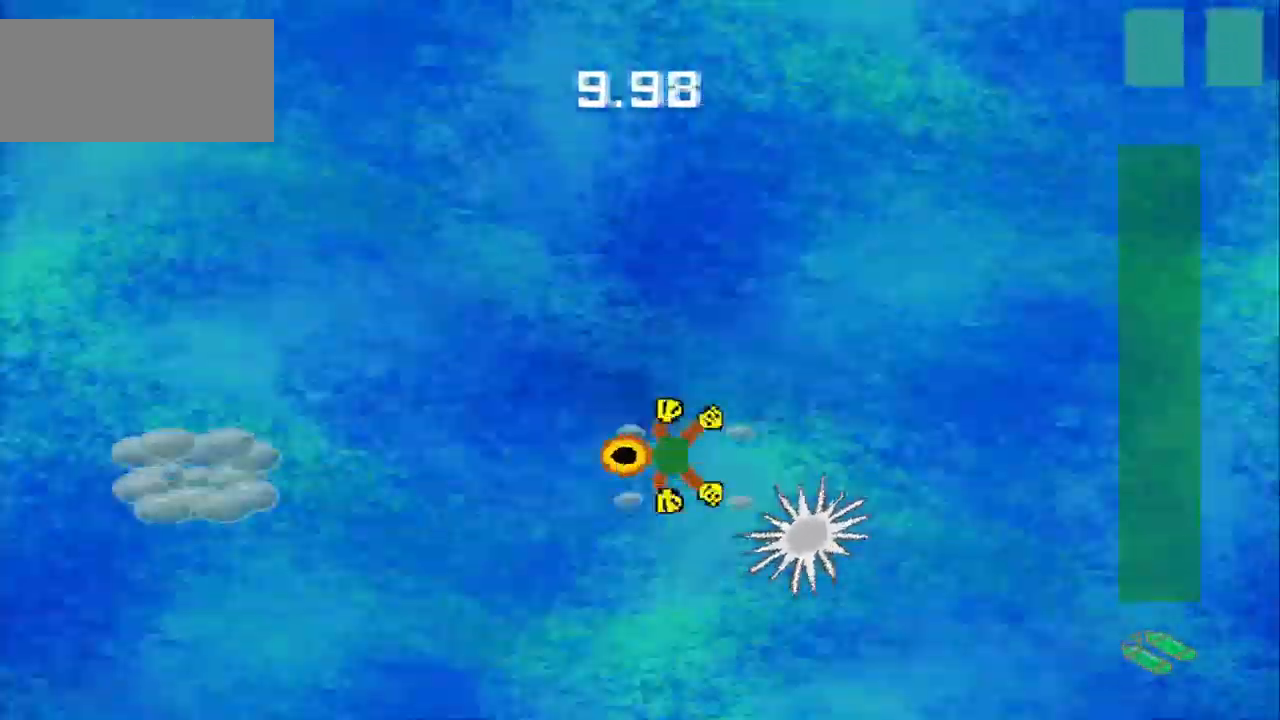
{"buttons": [], "left_stick": "down-left", "events": [[125, "left_stick", "up-left"], [208, "left_stick", "down-left"]]}
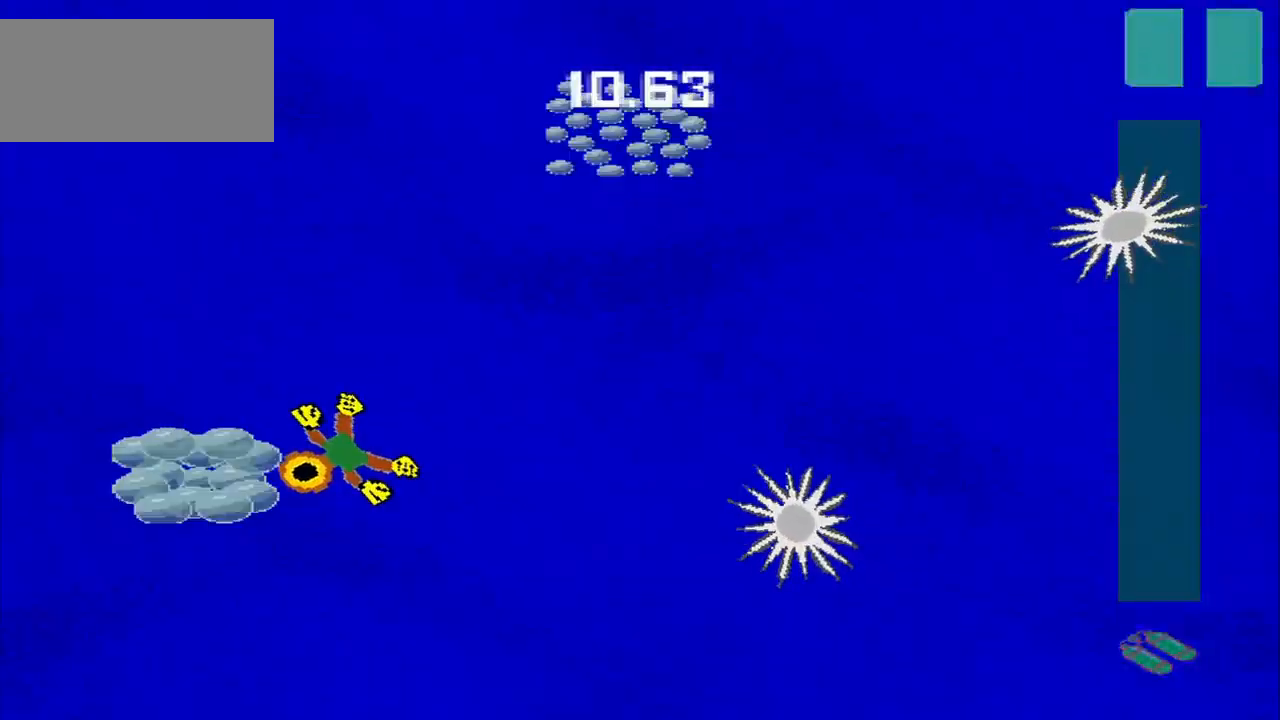
{"buttons": [], "left_stick": "up-right", "events": [[208, "left_stick", "up-right"]]}
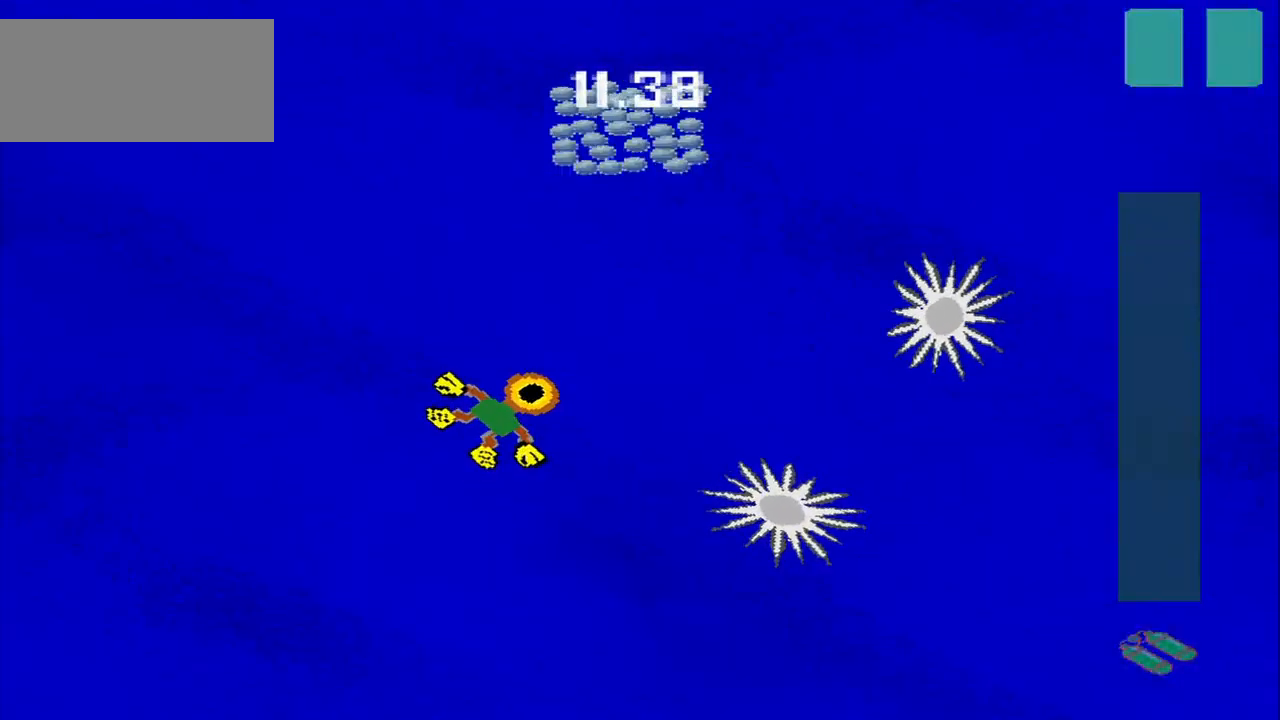
{"buttons": [], "left_stick": "up", "events": [[42, "left_stick", "center"], [167, "left_stick", "up"]]}
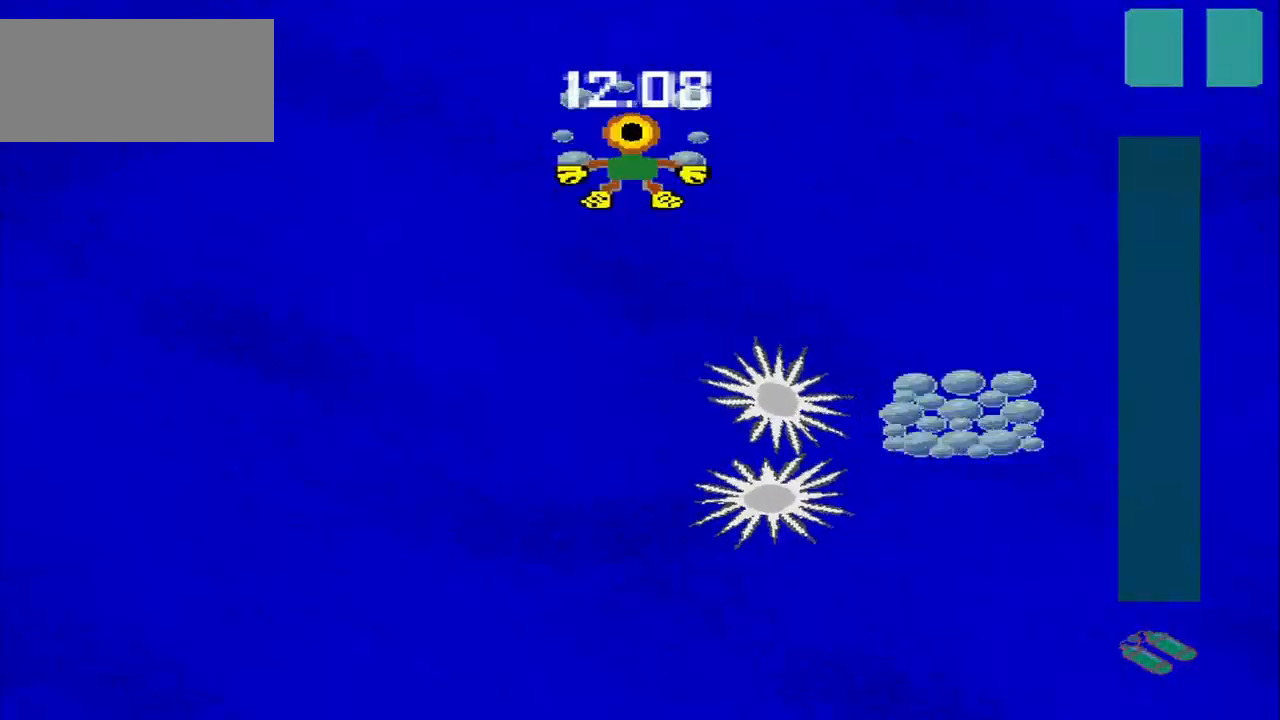
{"buttons": [], "left_stick": "down-right", "events": [[42, "left_stick", "down-left"], [167, "left_stick", "down-right"]]}
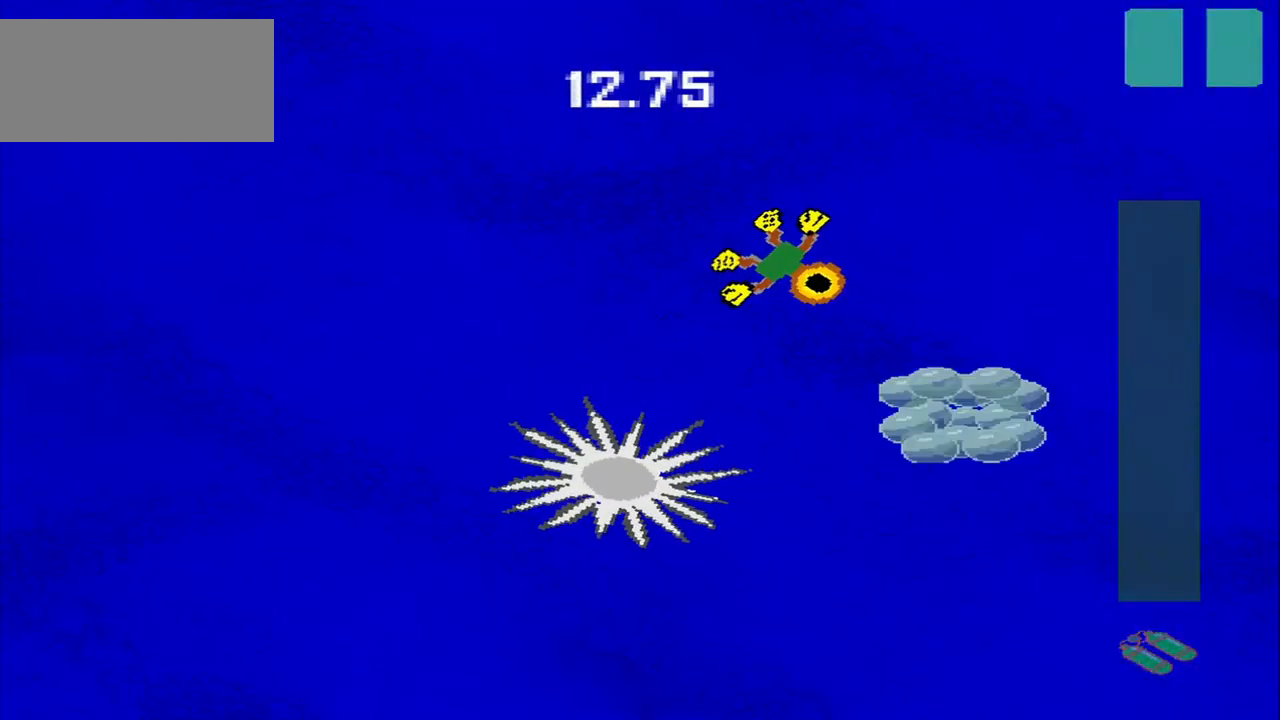
{"buttons": [], "left_stick": "up-left"}
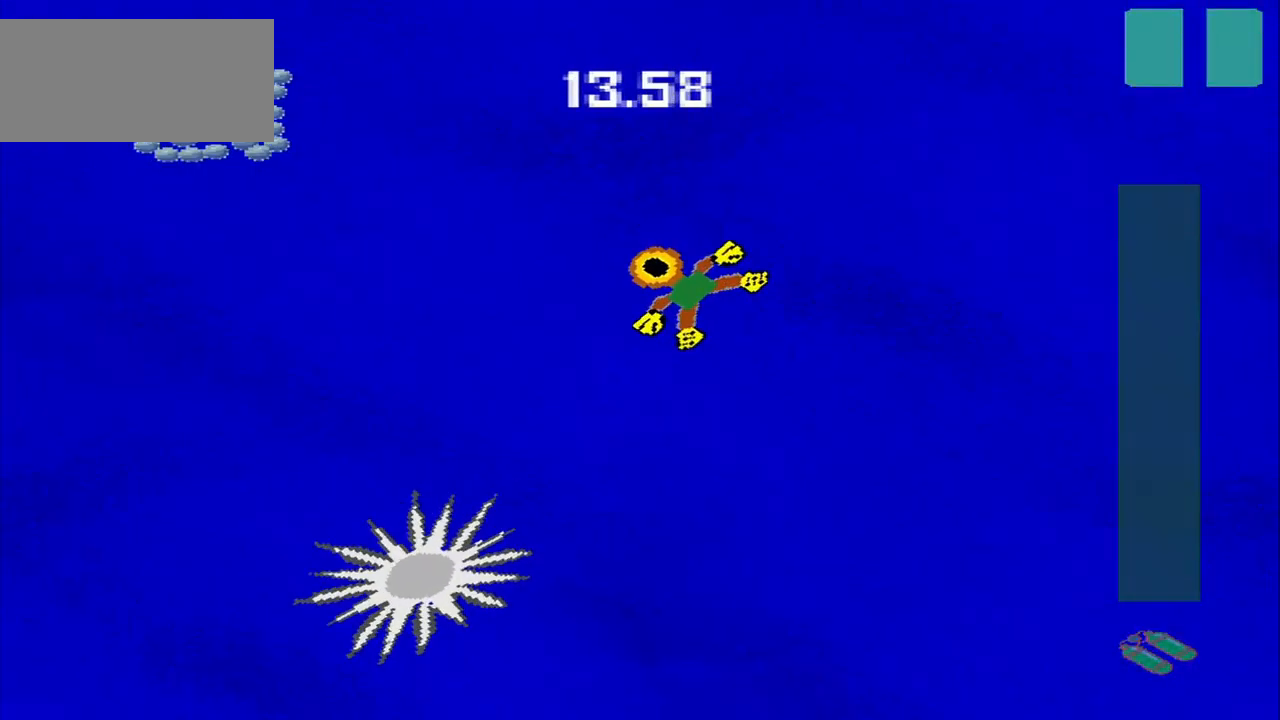
{"buttons": [], "left_stick": "down-right", "events": [[42, "CROSS", "down"], [125, "CROSS", "up"], [208, "left_stick", "down-left"], [500, "left_stick", "down-right"]]}
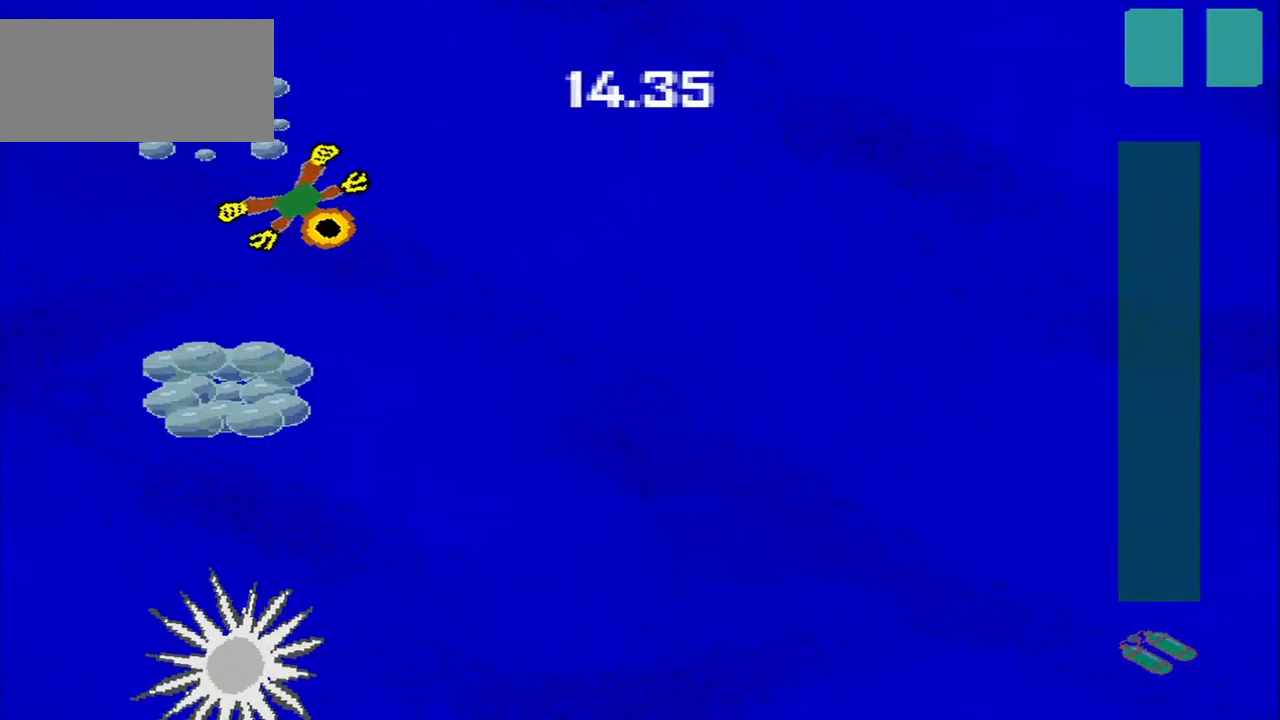
{"buttons": [], "left_stick": "center", "events": [[125, "left_stick", "down-left"], [333, "left_stick", "up-right"], [417, "left_stick", "center"]]}
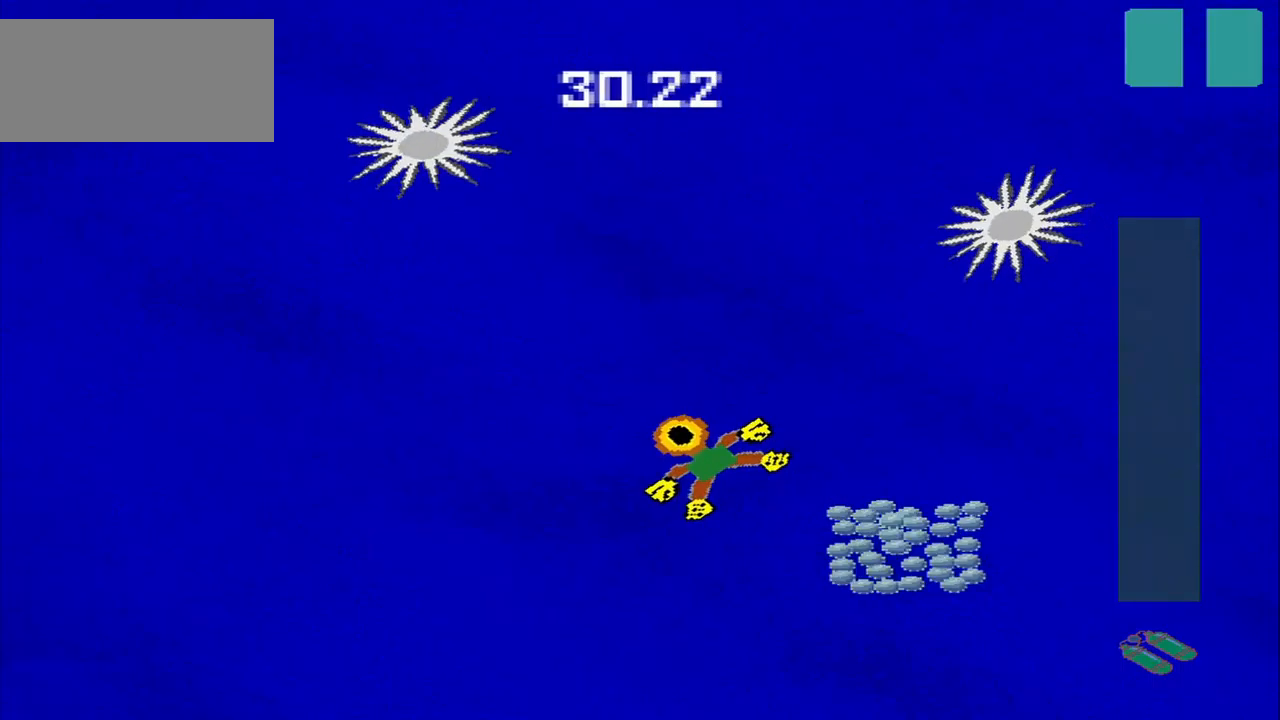
{"buttons": [], "left_stick": "down-right"}
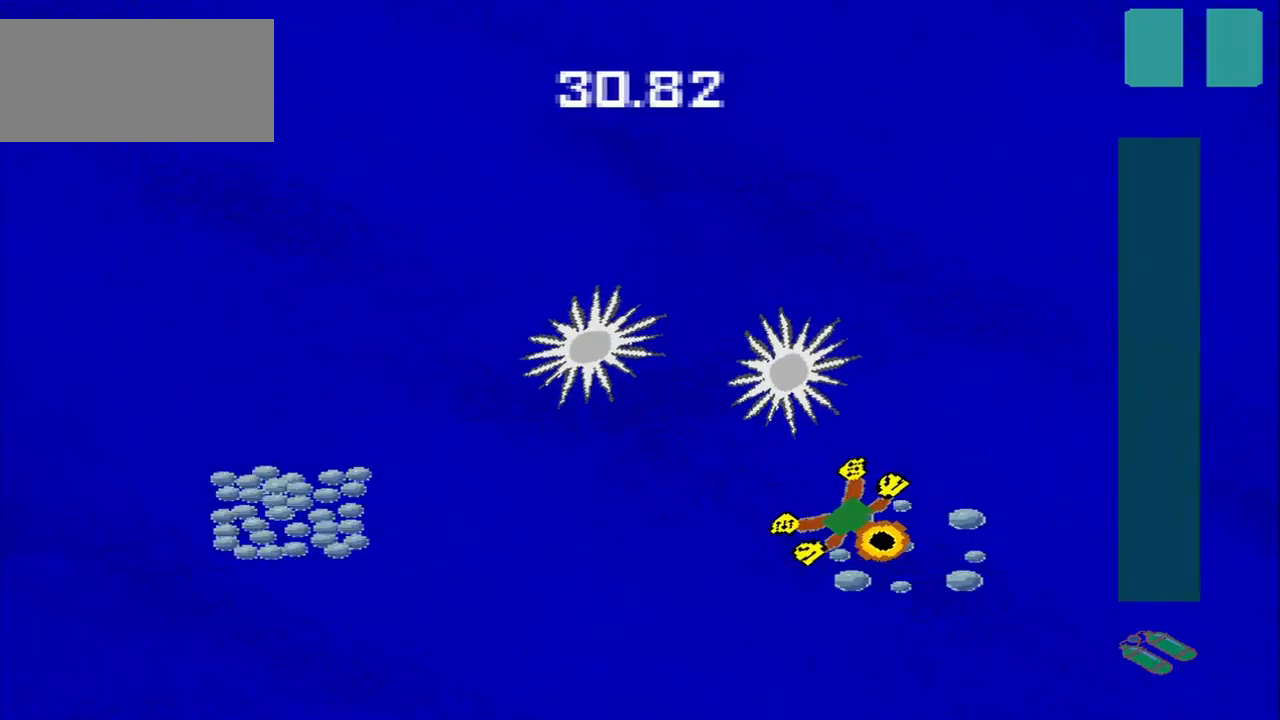
{"buttons": [], "left_stick": "down-left", "events": [[125, "left_stick", "up"], [375, "left_stick", "down-left"]]}
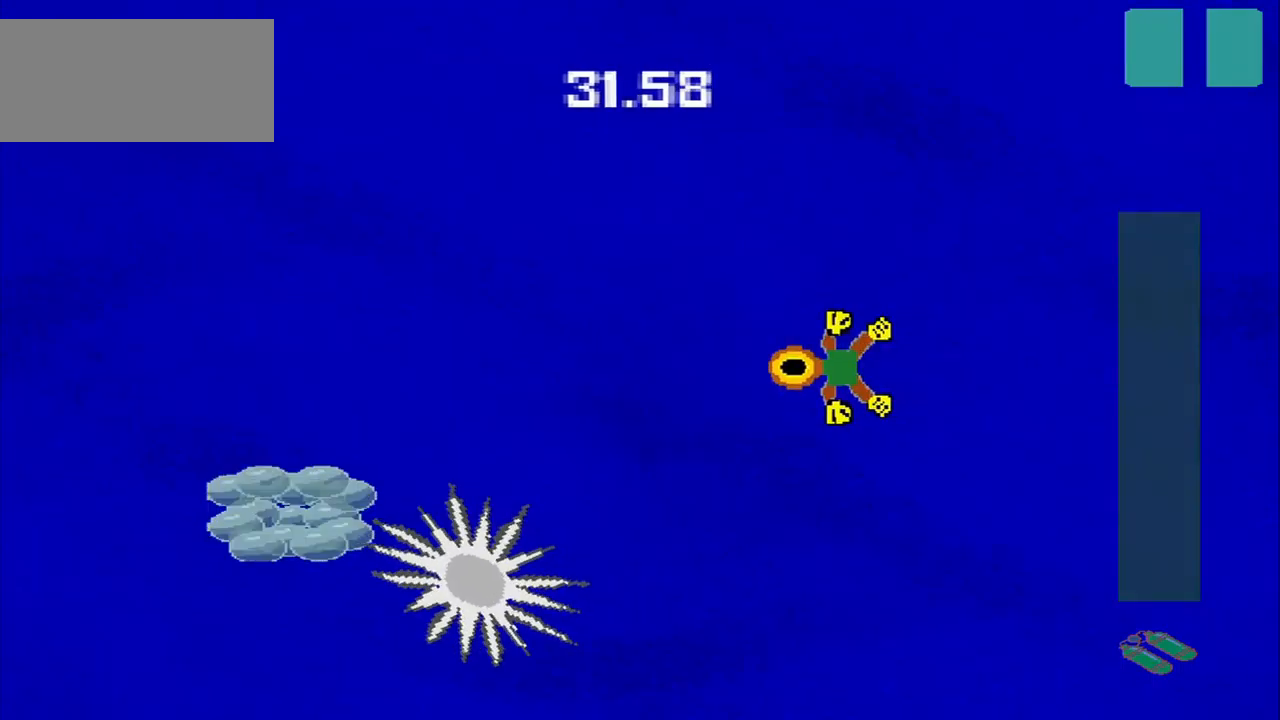
{"buttons": [], "left_stick": "down-left", "events": []}
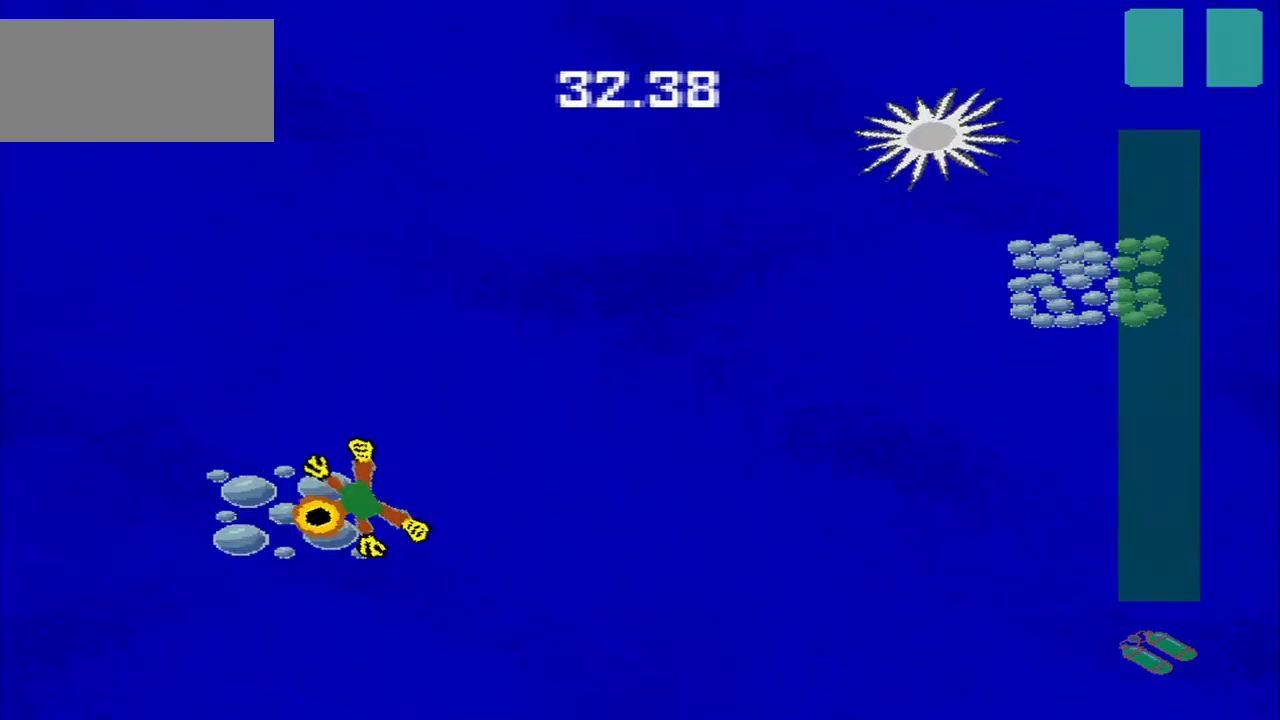
{"buttons": [], "left_stick": "down-right", "events": [[125, "left_stick", "right"], [333, "left_stick", "down-right"]]}
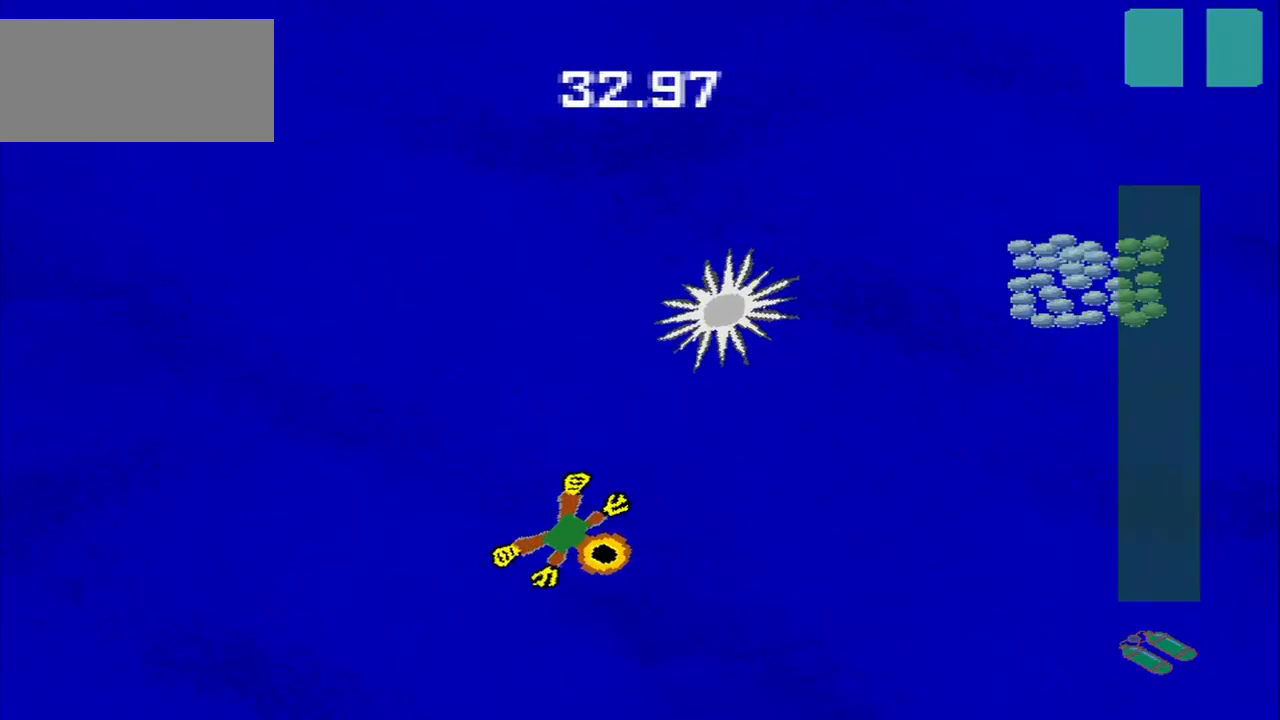
{"buttons": [], "left_stick": "up-right", "events": [[167, "left_stick", "up-right"]]}
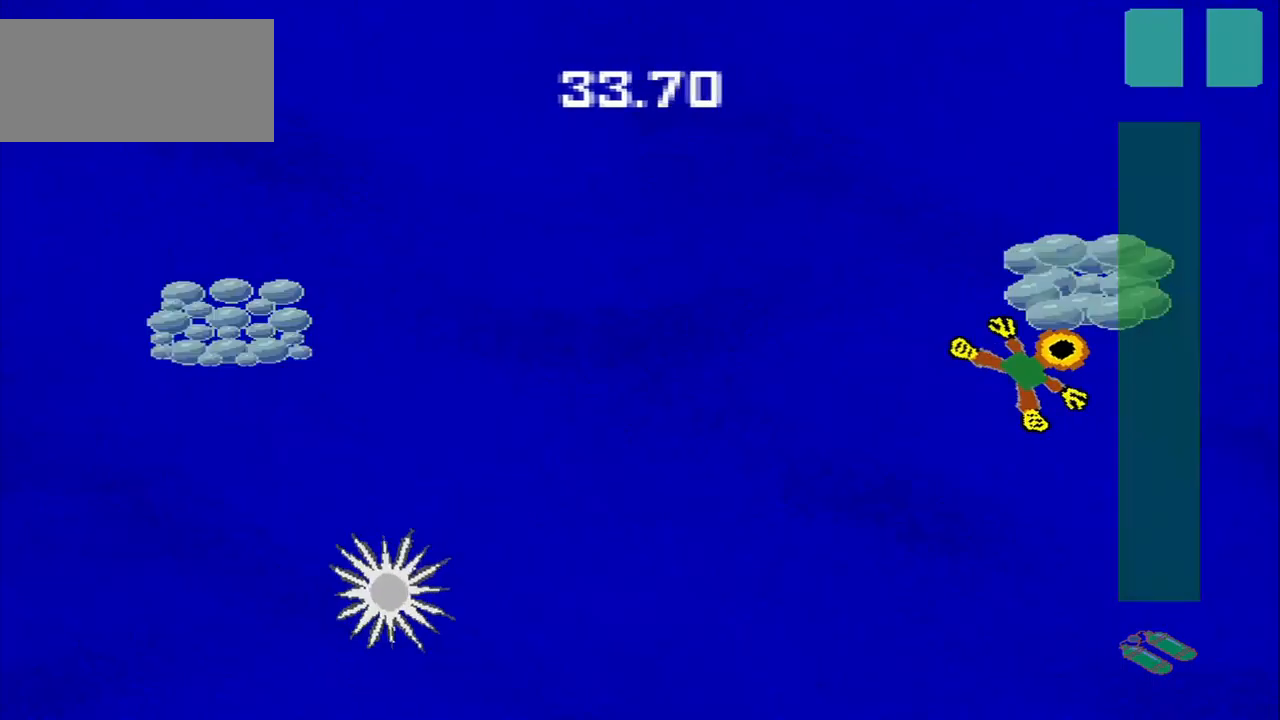
{"buttons": [], "left_stick": "down-left", "events": [[125, "left_stick", "down-left"]]}
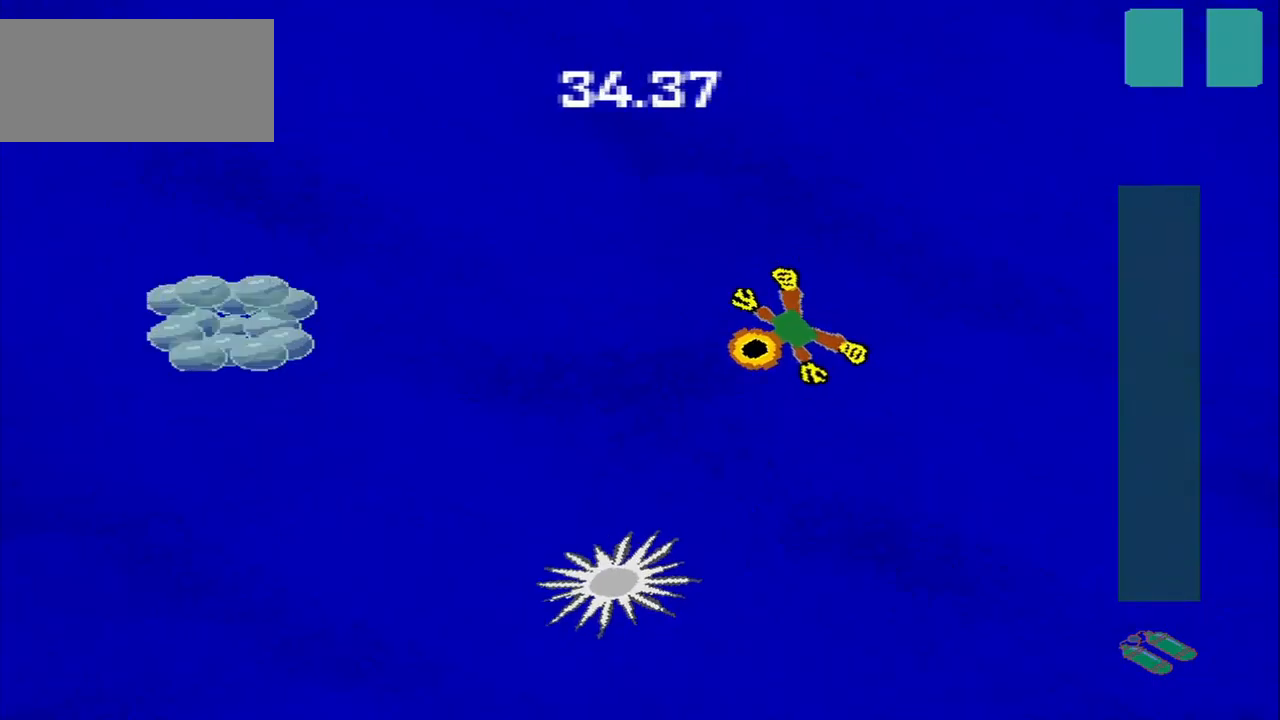
{"buttons": [], "left_stick": "down-left", "events": []}
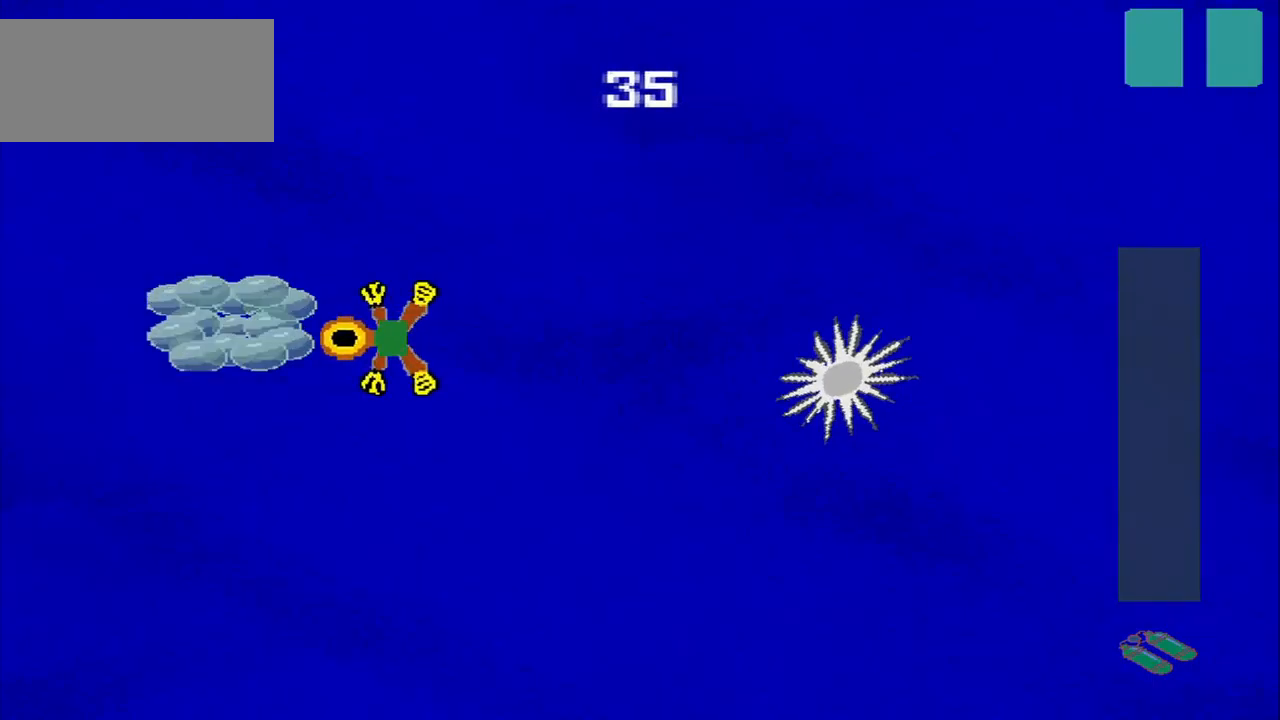
{"buttons": [], "left_stick": "down-right", "events": [[208, "left_stick", "down-right"]]}
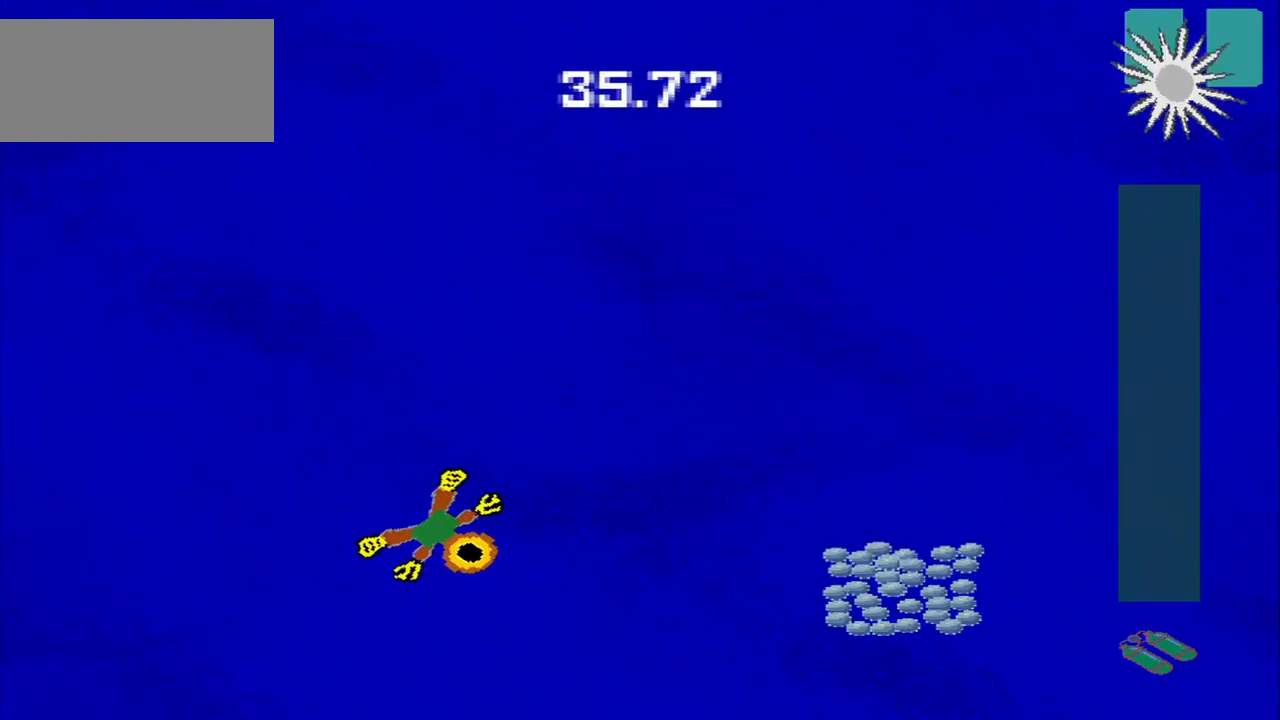
{"buttons": [], "left_stick": "center", "events": [[208, "left_stick", "right"], [500, "left_stick", "center"]]}